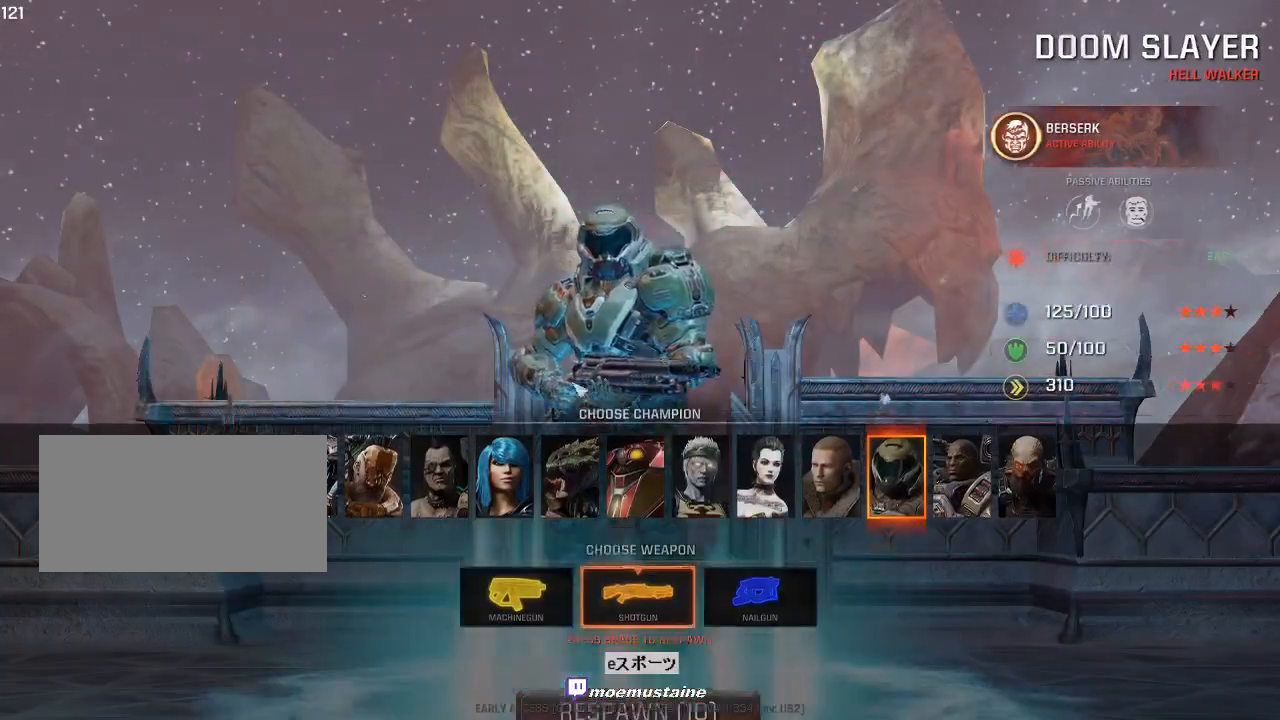
Gameplay with keyboard and mouse; each line is a JSON object with the keys and mouse buttons held at the frame after it. "events" lists presses ("down") and releases ("up") of "a", "caps_lock", "d", "e", "f", "q", "r", "s", "shift", "space", "tab", "w", "mouse_left", "mouse_wheel", "mouse_right" and "mouse_mb5" between this image and that frame as [ms after this image, input, new state], when the widget could be followed in between. "mouse_left", "mouse_wheel", "mouse_right", "mouse_mb5" = the "left", "wheel", "right", "mb5" buttons of the "mouse" list. No other keys are recorded. "wheel" means that the mouse wheel is clicked or scrolled. Mouse movement is not recorded.
{"keys": ["r"], "mouse": [], "events": [[33, "r", "down"]]}
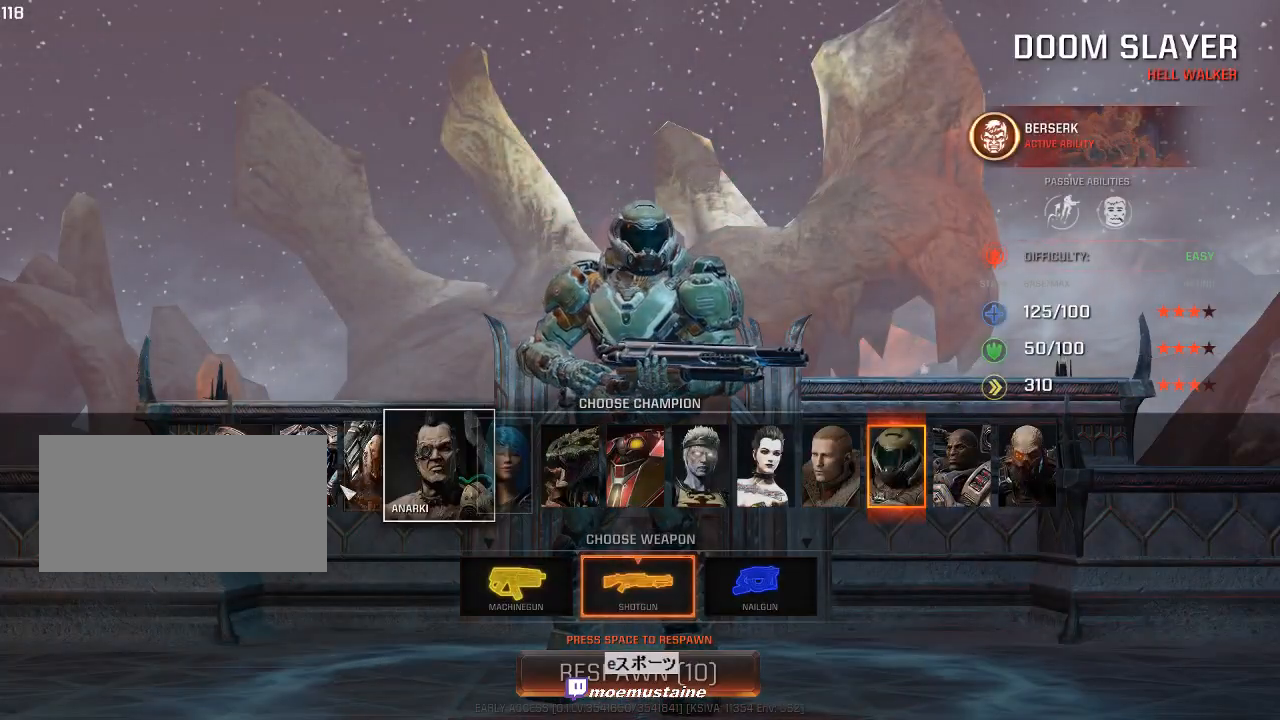
{"keys": [], "mouse": [], "events": [[117, "r", "up"], [367, "mouse_left", "down"], [483, "mouse_left", "up"]]}
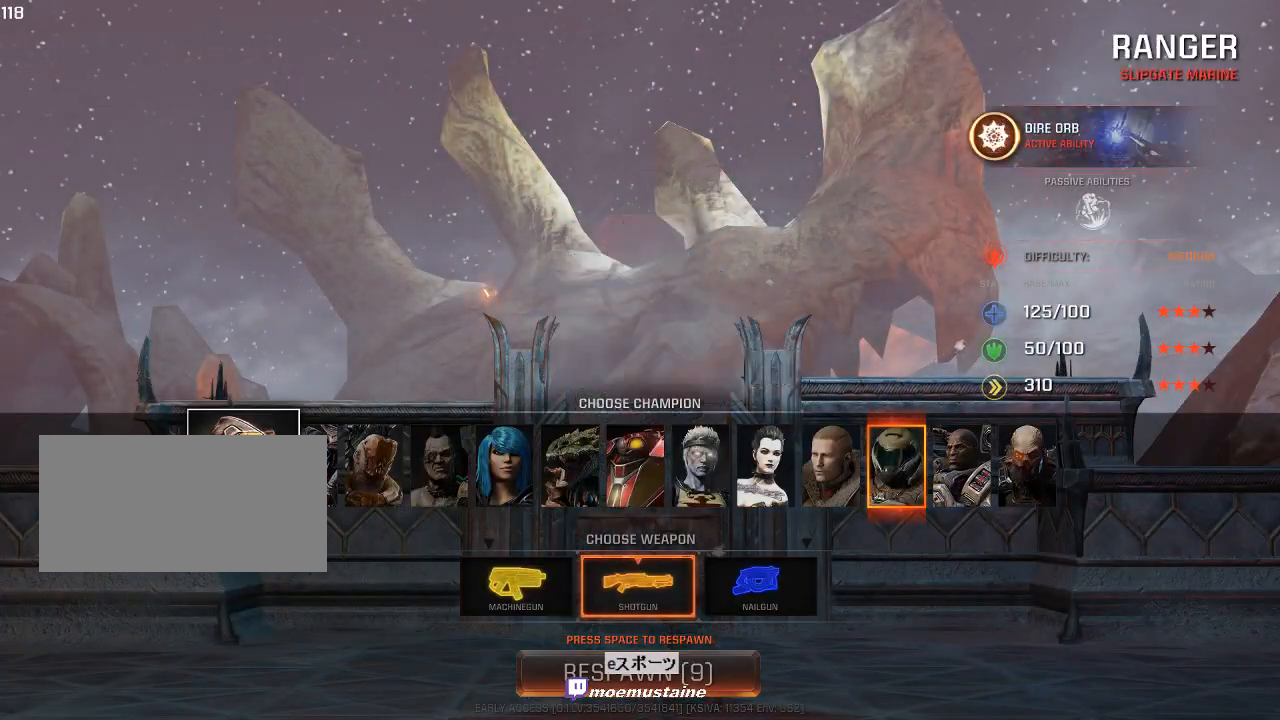
{"keys": ["r"], "mouse": [], "events": [[317, "r", "down"]]}
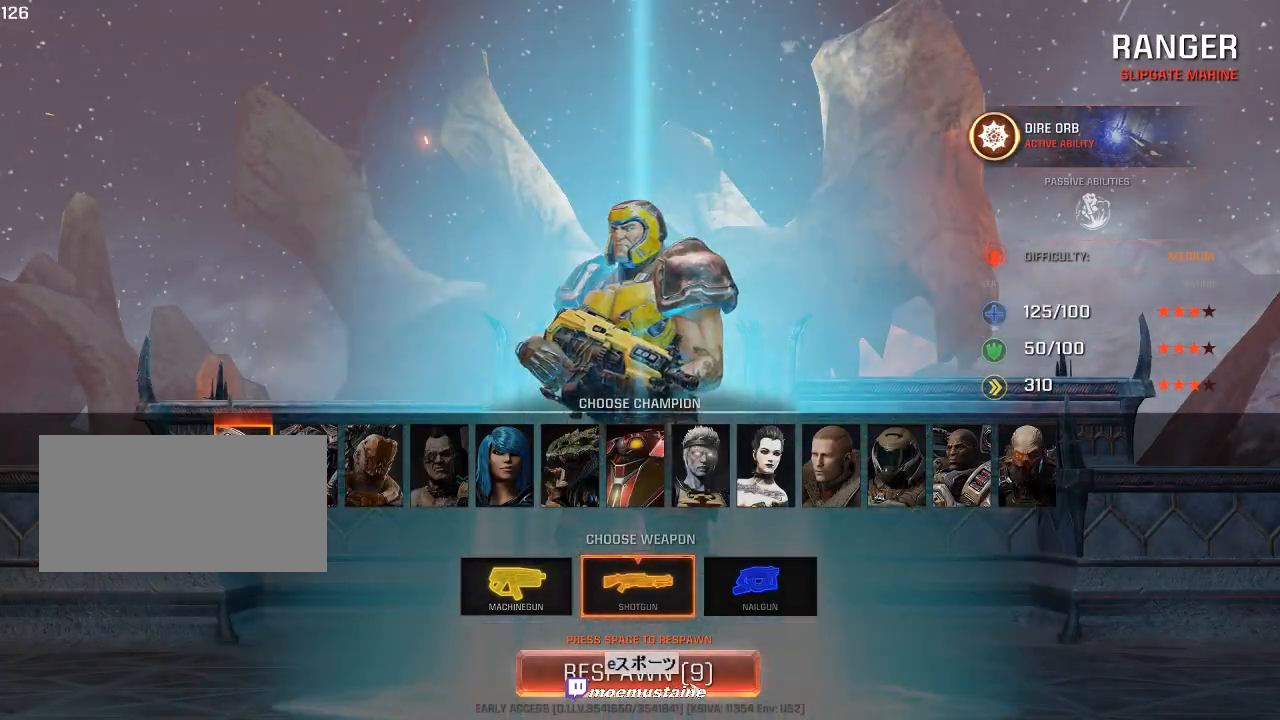
{"keys": ["r"], "mouse": [], "events": []}
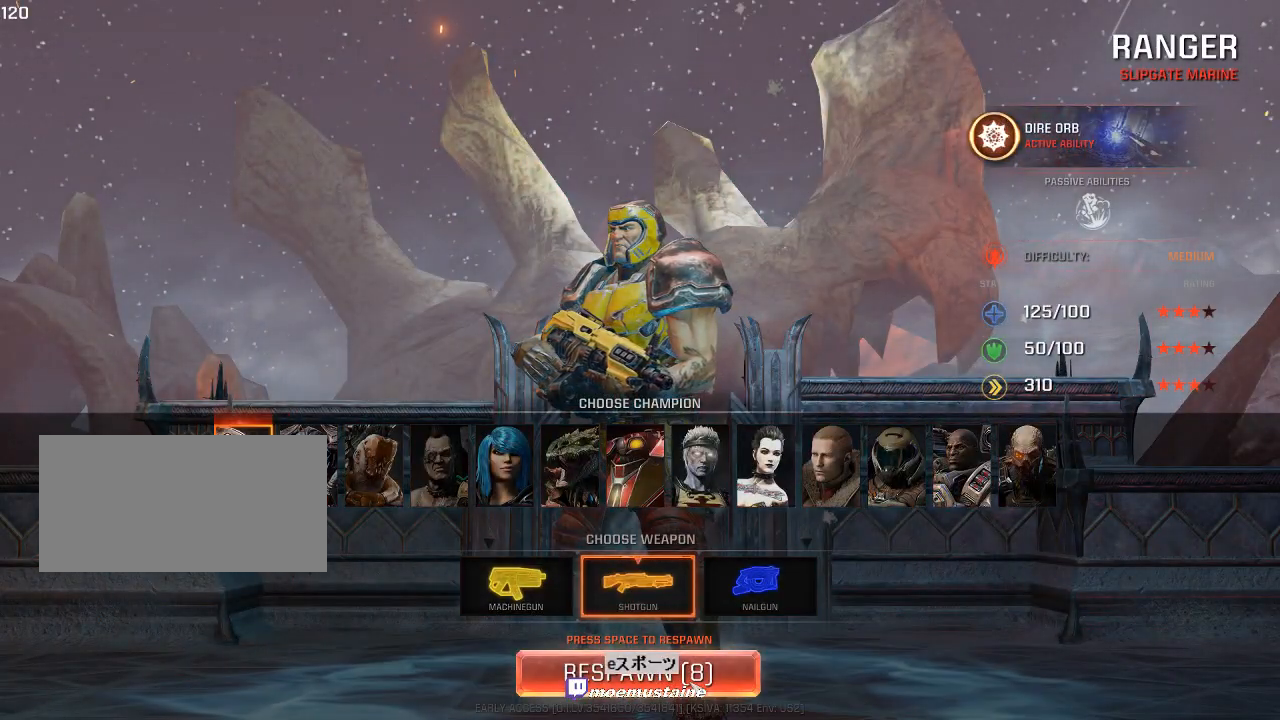
{"keys": ["r"], "mouse": [], "events": [[267, "mouse_left", "down"], [400, "mouse_left", "up"]]}
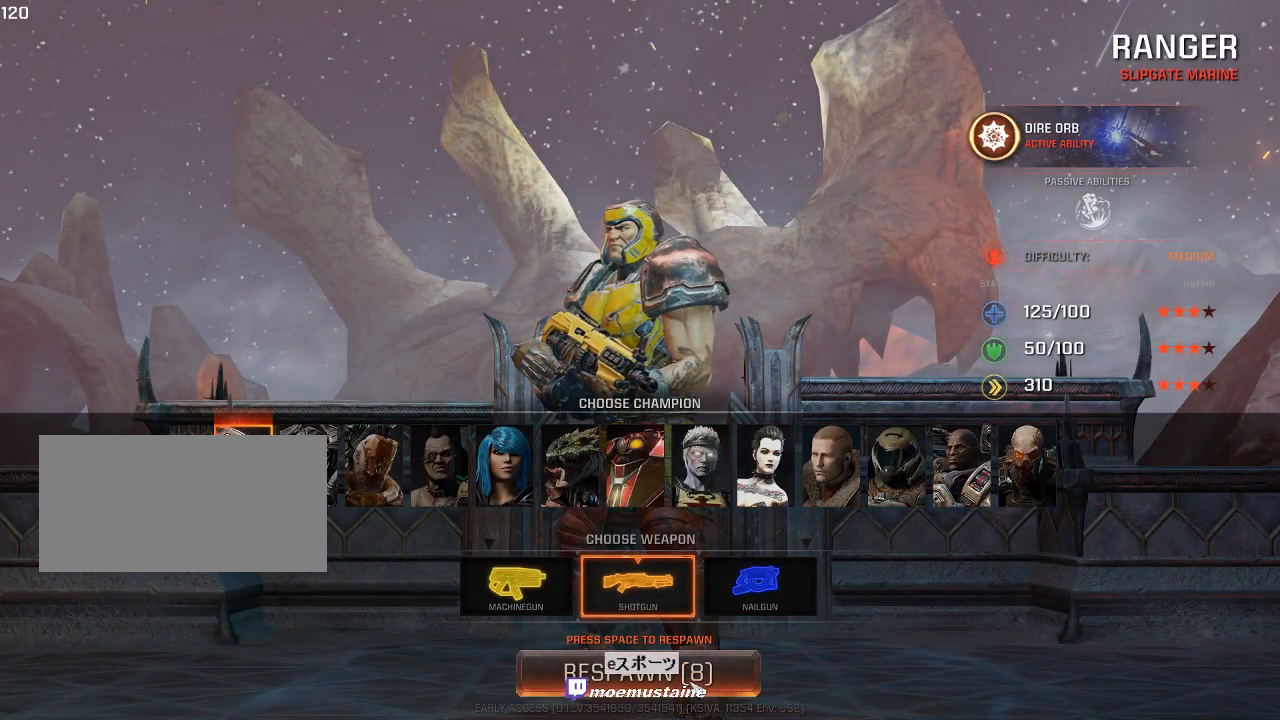
{"keys": [], "mouse": [], "events": [[83, "r", "up"]]}
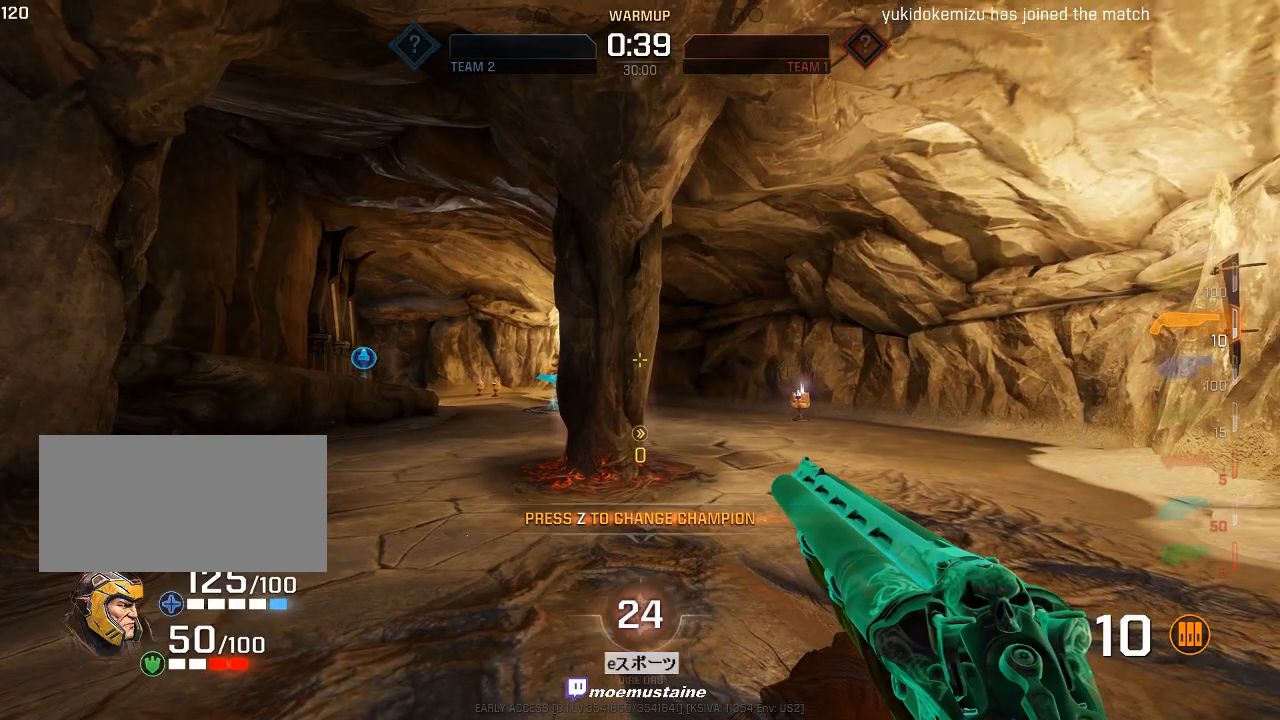
{"keys": [], "mouse": [], "events": []}
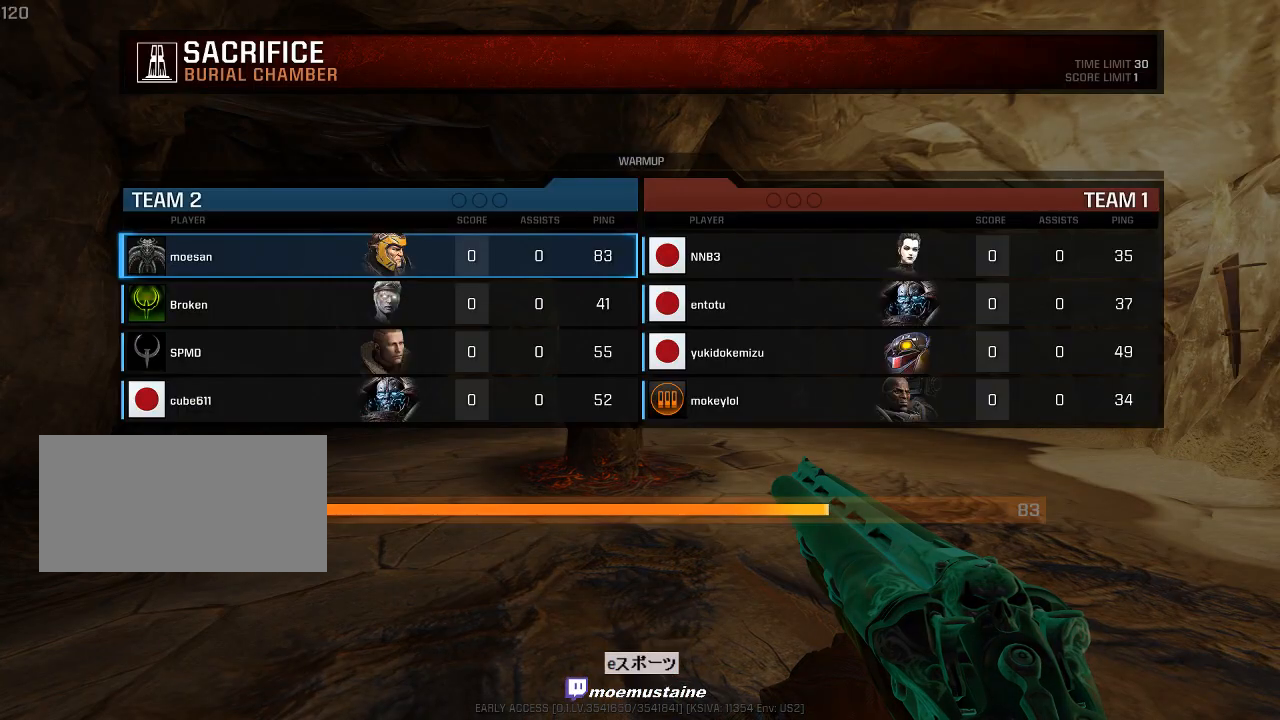
{"keys": [], "mouse": [], "events": []}
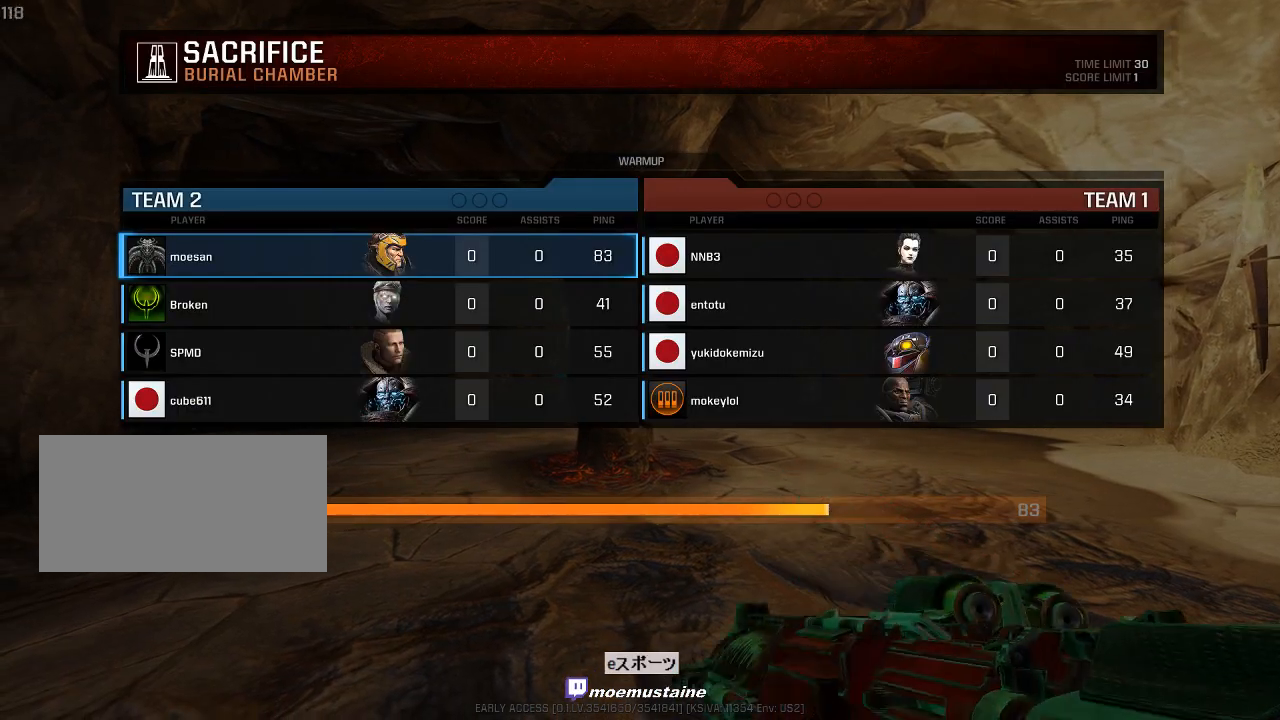
{"keys": [], "mouse": [], "events": []}
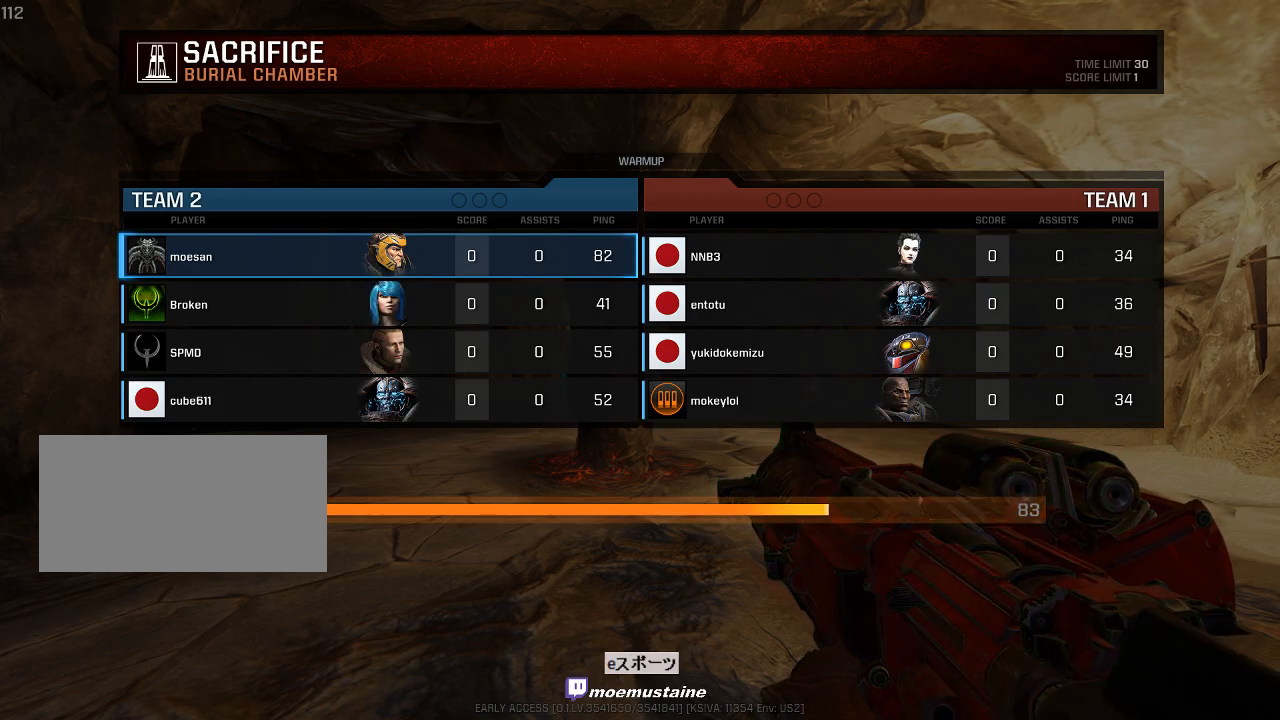
{"keys": [], "mouse": [], "events": []}
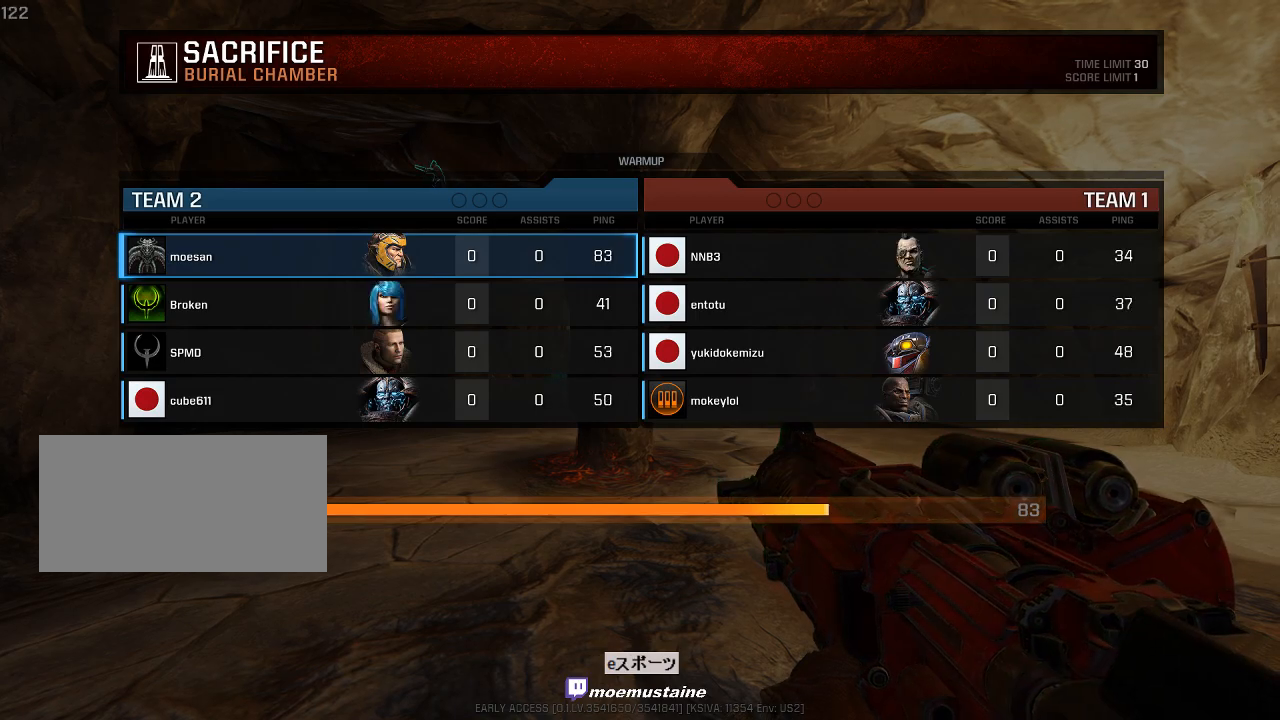
{"keys": [], "mouse": [], "events": []}
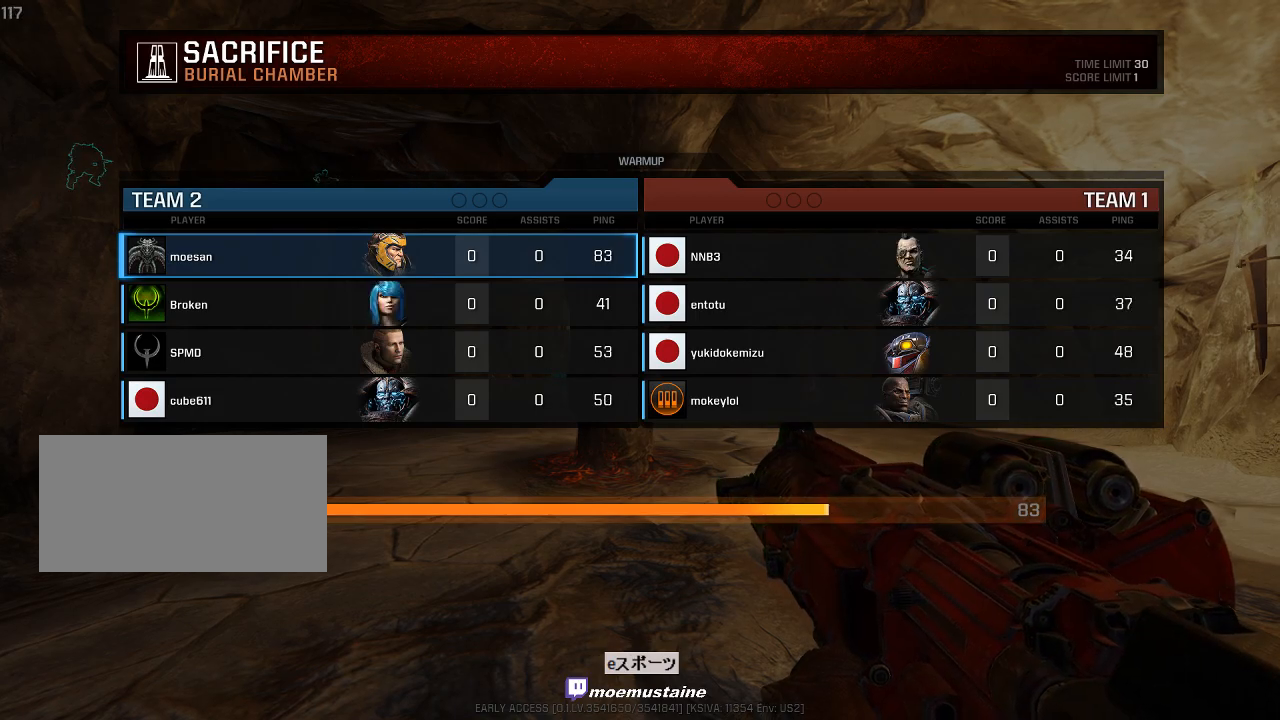
{"keys": [], "mouse": [], "events": []}
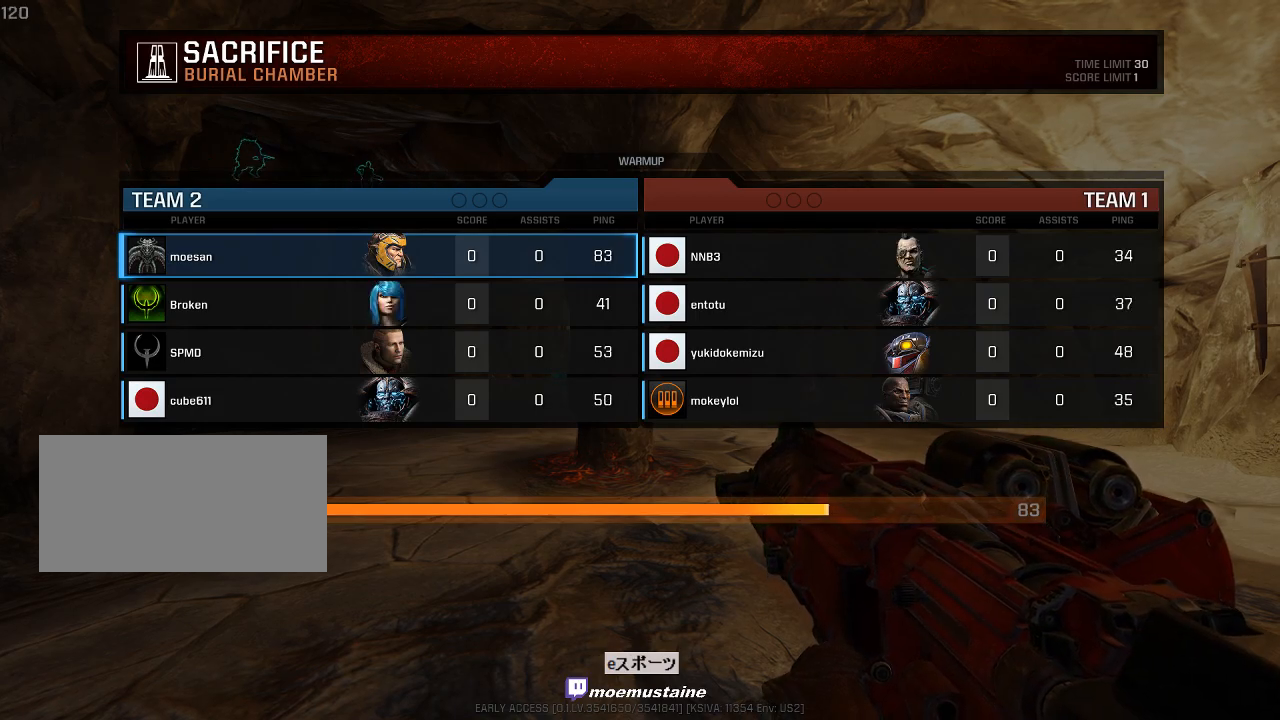
{"keys": [], "mouse": [], "events": []}
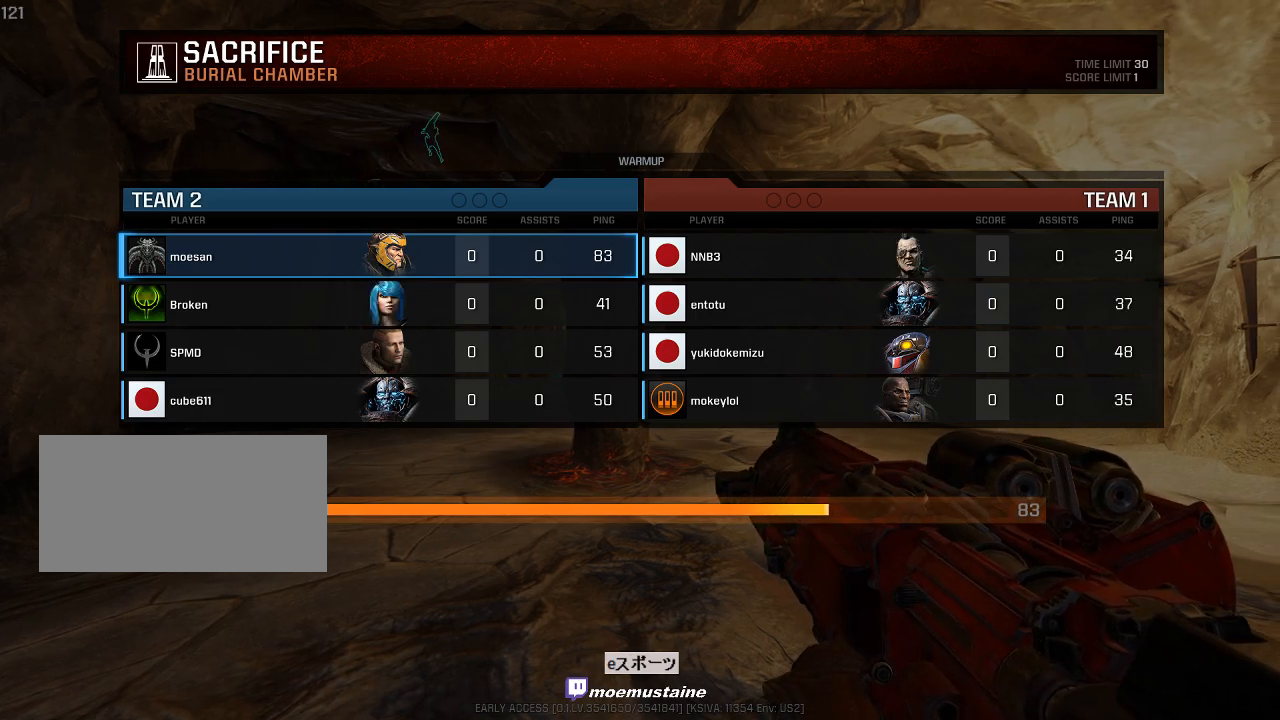
{"keys": ["d", "w"], "mouse": [], "events": [[33, "w", "down"], [67, "d", "down"], [217, "d", "up"], [417, "d", "down"]]}
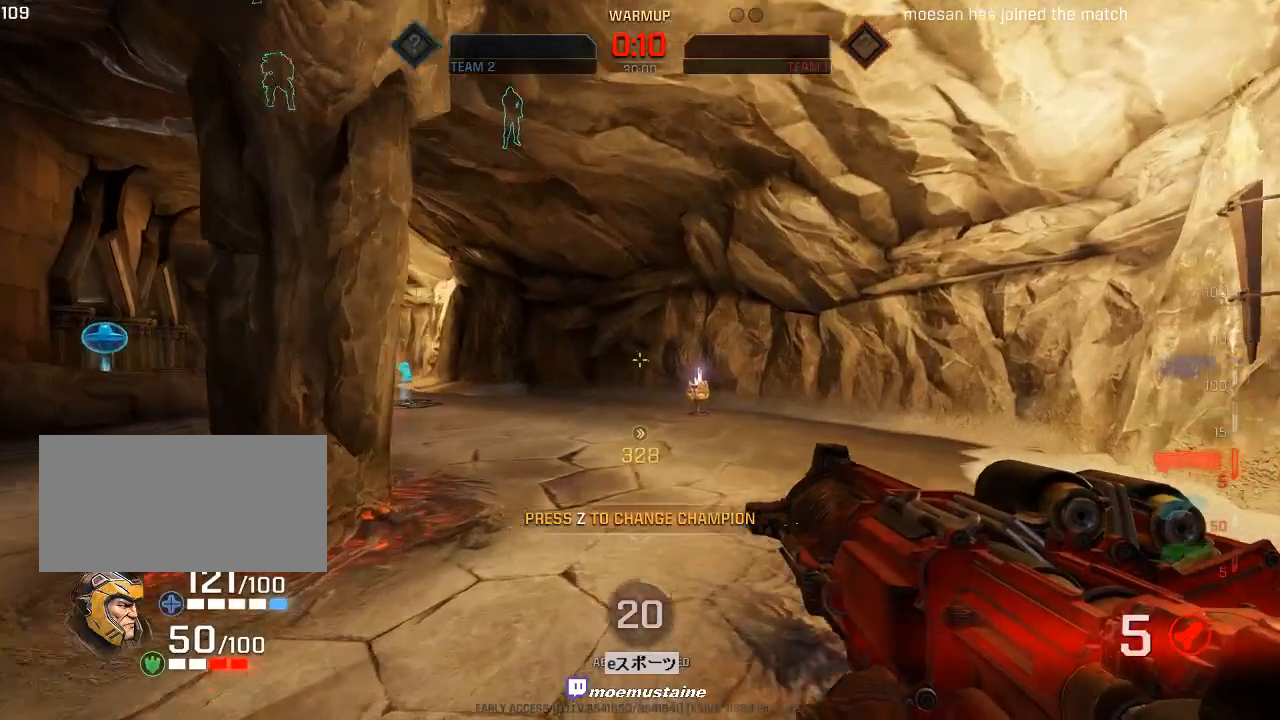
{"keys": ["a", "w"], "mouse": [], "events": [[17, "d", "up"], [433, "a", "down"]]}
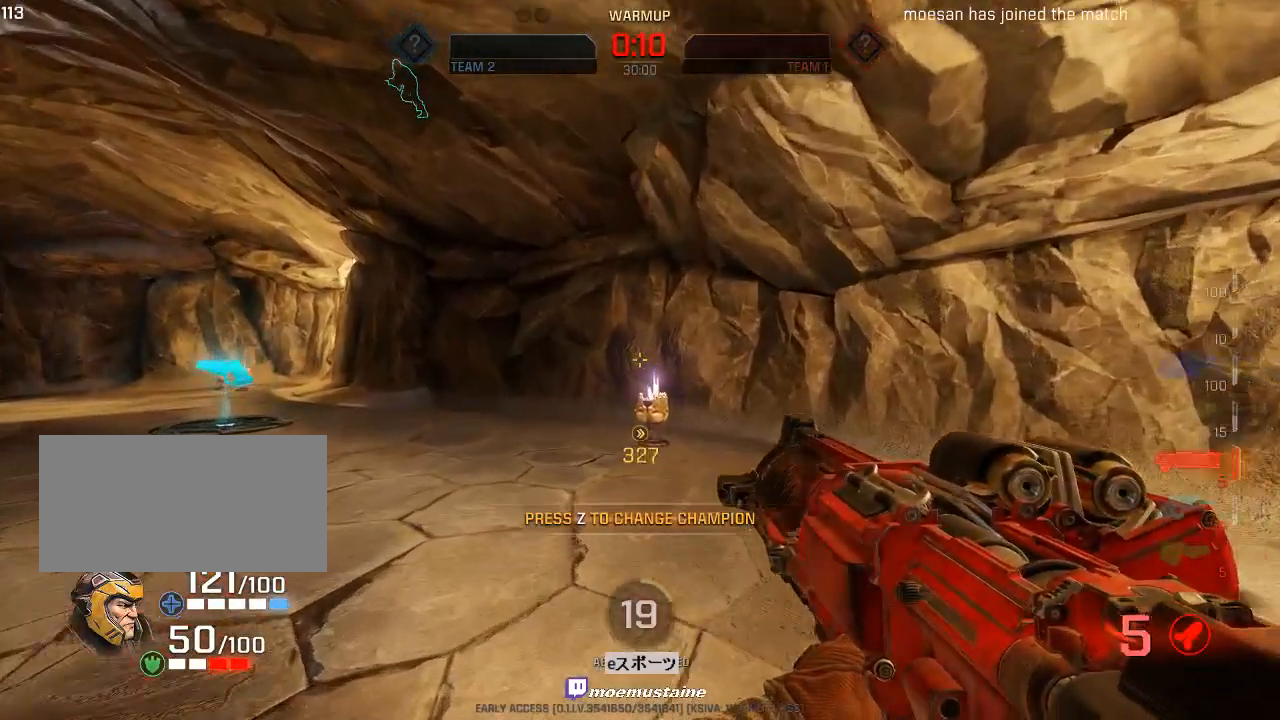
{"keys": ["a", "w"], "mouse": [], "events": [[200, "mouse_right", "down"], [350, "mouse_right", "up"]]}
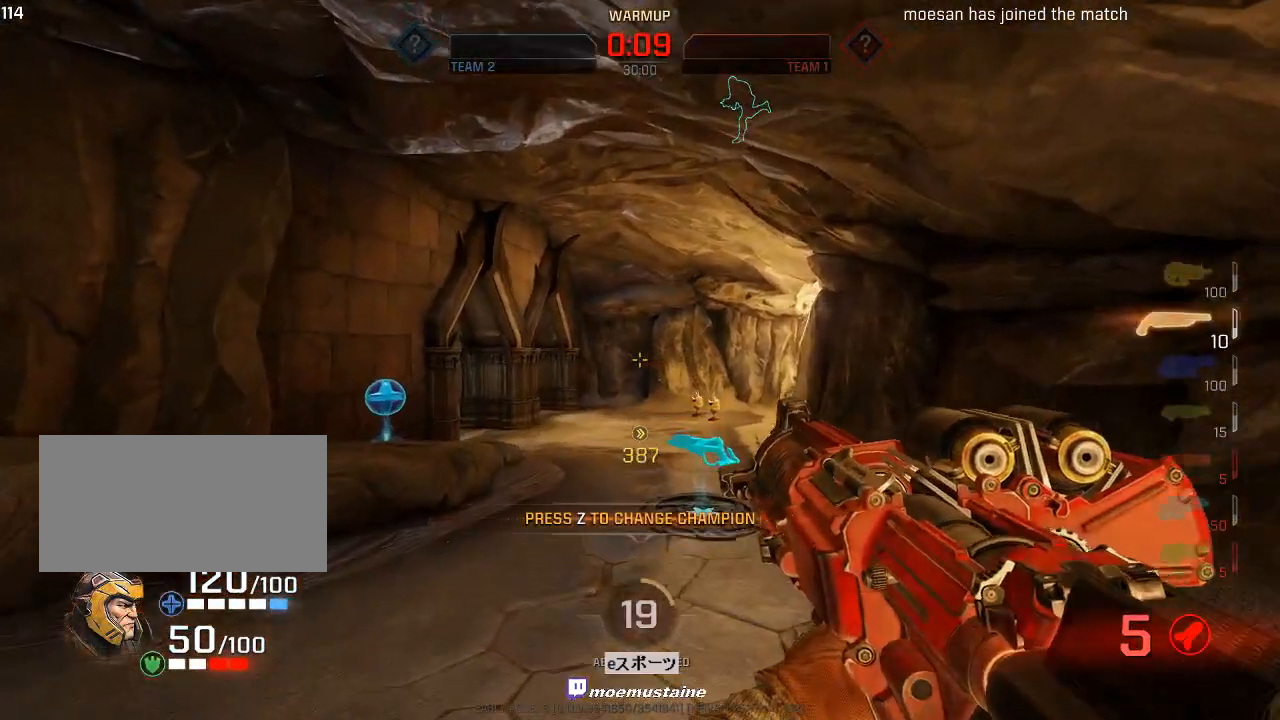
{"keys": [], "mouse": [], "events": [[167, "a", "up"], [233, "w", "up"]]}
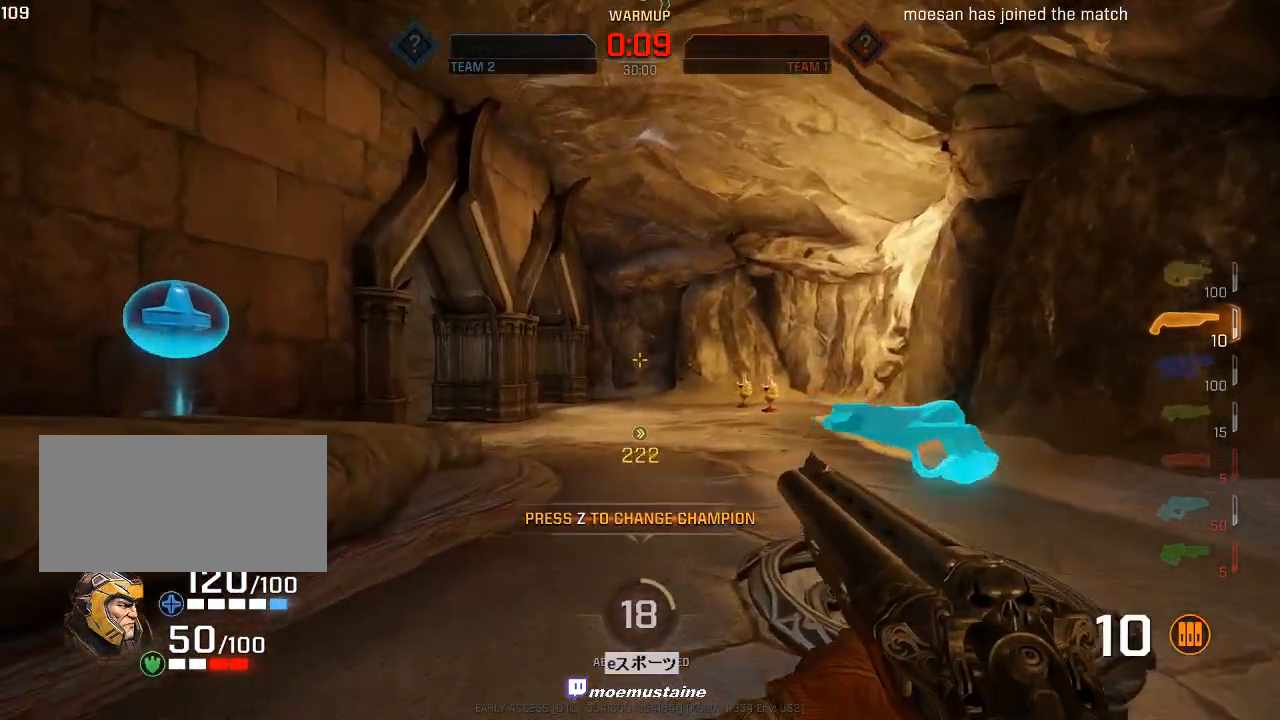
{"keys": ["r"], "mouse": [], "events": [[350, "r", "down"]]}
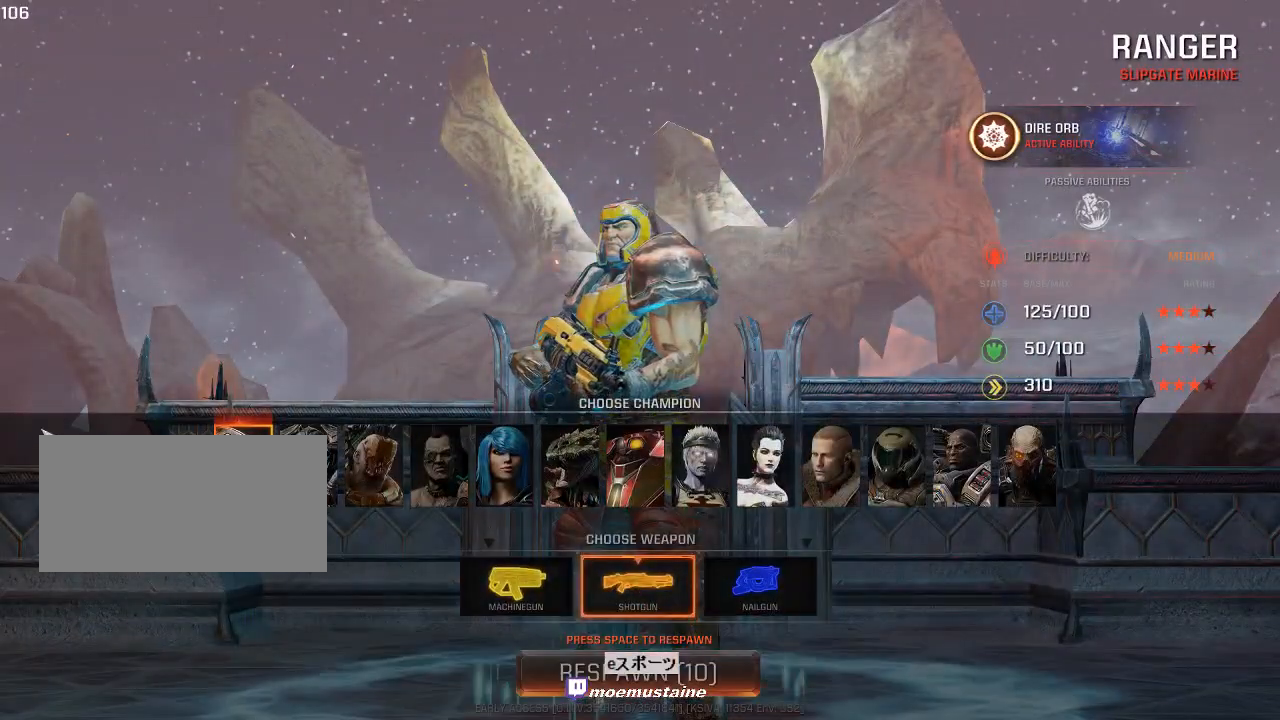
{"keys": ["r"], "mouse": [], "events": [[400, "mouse_left", "down"], [483, "mouse_left", "up"]]}
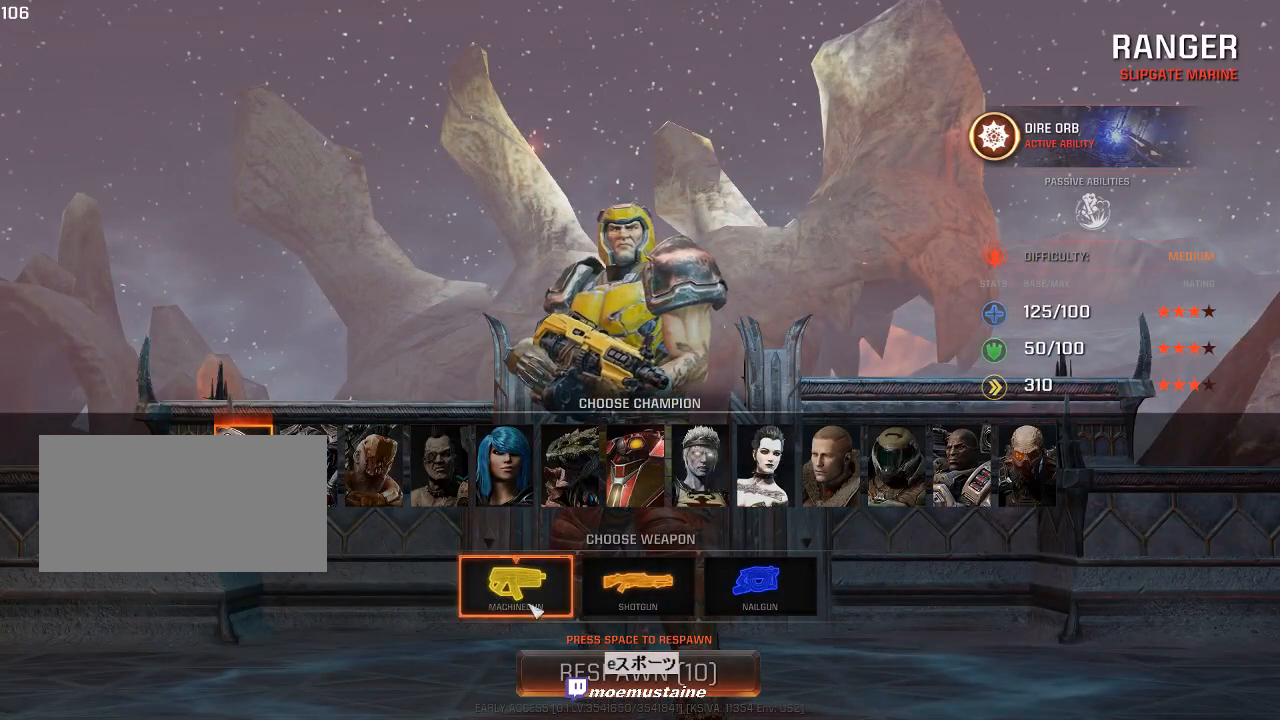
{"keys": [], "mouse": [], "events": [[167, "mouse_left", "down"], [267, "mouse_left", "up"], [450, "r", "up"]]}
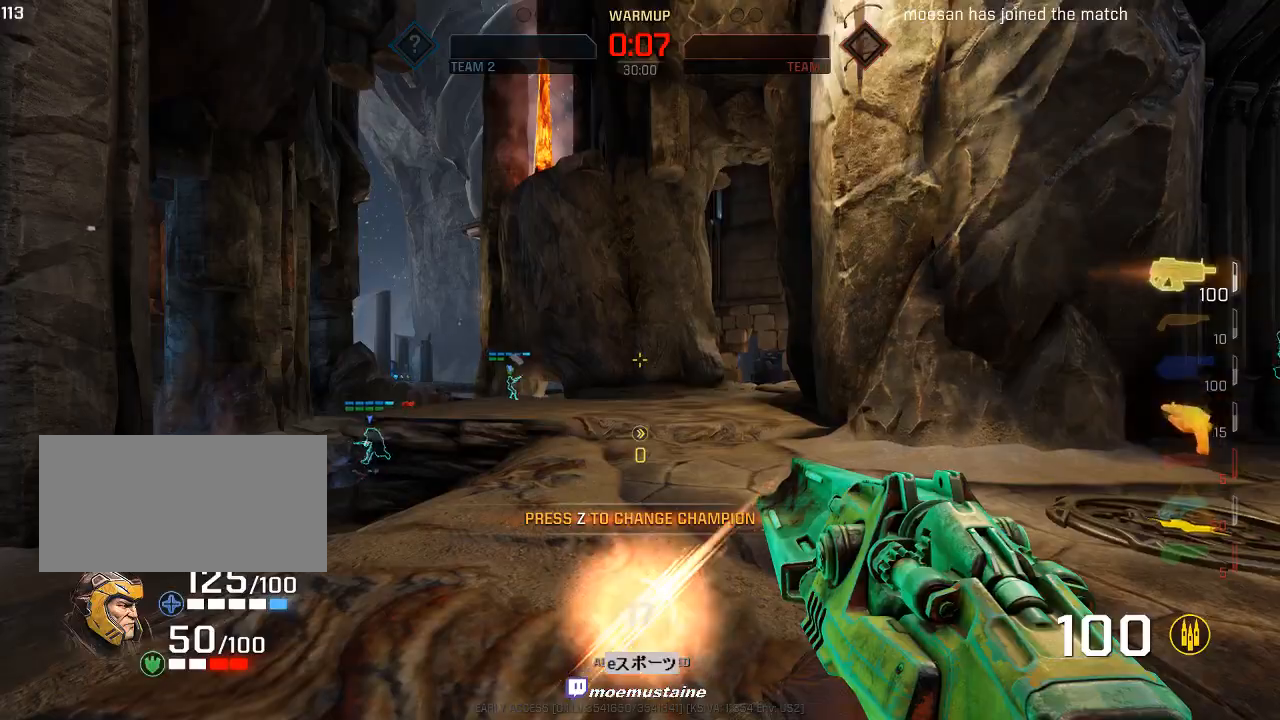
{"keys": [], "mouse": [], "events": []}